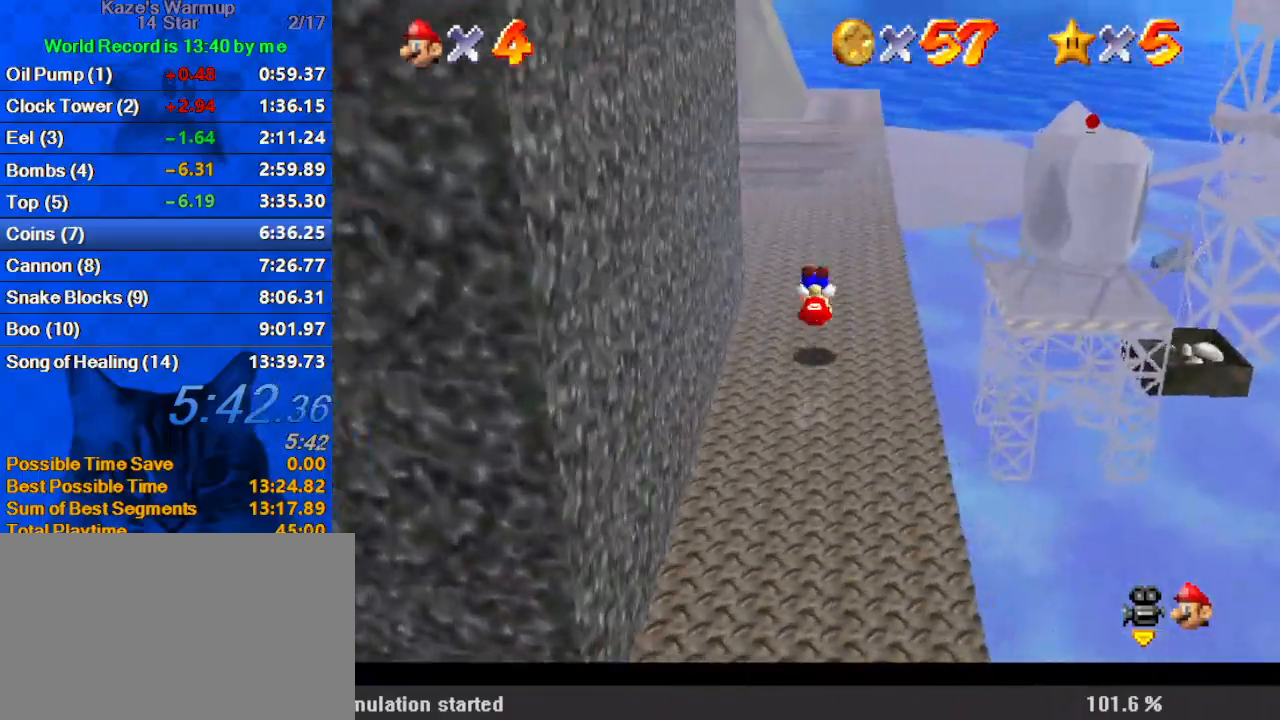
Gameplay with keyboard; each line is a JSON object with the keys held at the frame after it. "events" lists presses ("down") and releases ("up") of "a", "c", "ctrl", "d", "down", "left", "return", "right", "s", "shift", "up", "w", "x" and "y" between this image and that frame as [ms after this image, input, new state], when the widget could be followed in between. No other keys are recorded. Mouse input is not recorded.
{"keys": ["ctrl", "shift", "up"], "events": [[33, "ctrl", "up"], [133, "right", "down"], [267, "right", "up"], [433, "ctrl", "down"]]}
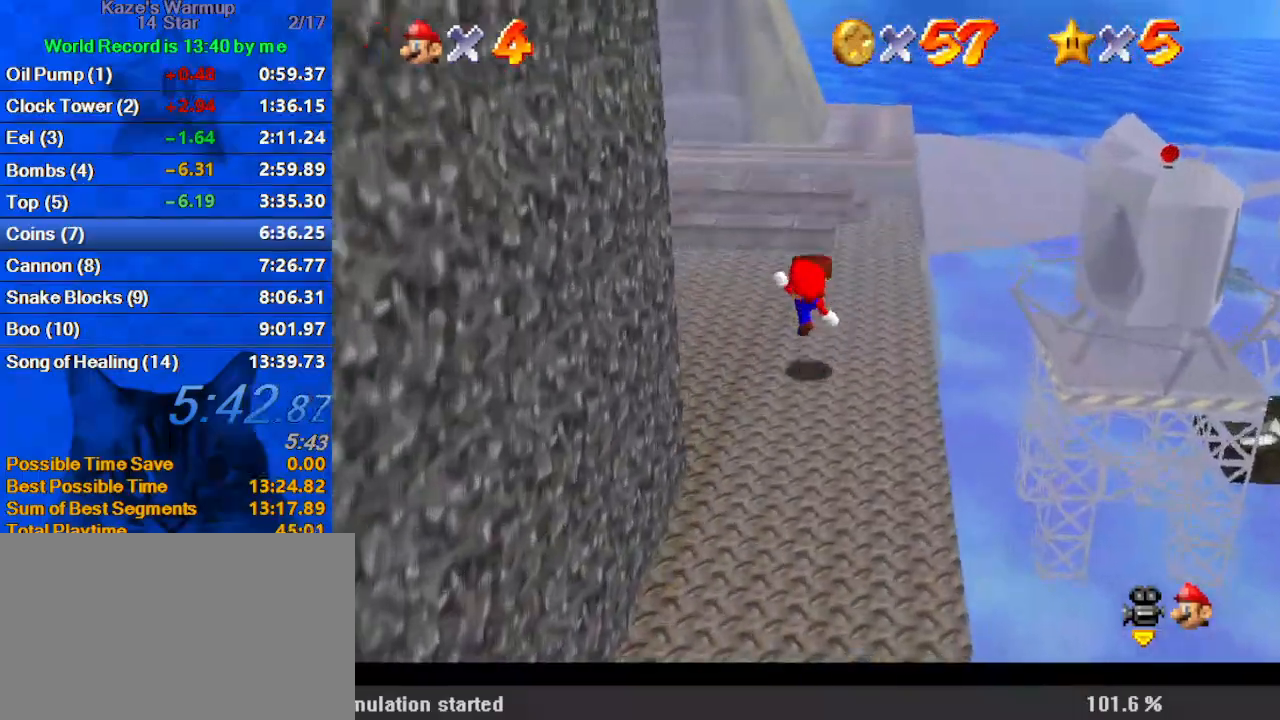
{"keys": ["right", "up"], "events": [[33, "ctrl", "up"], [33, "shift", "up"], [100, "up", "up"], [167, "right", "down"], [333, "up", "down"]]}
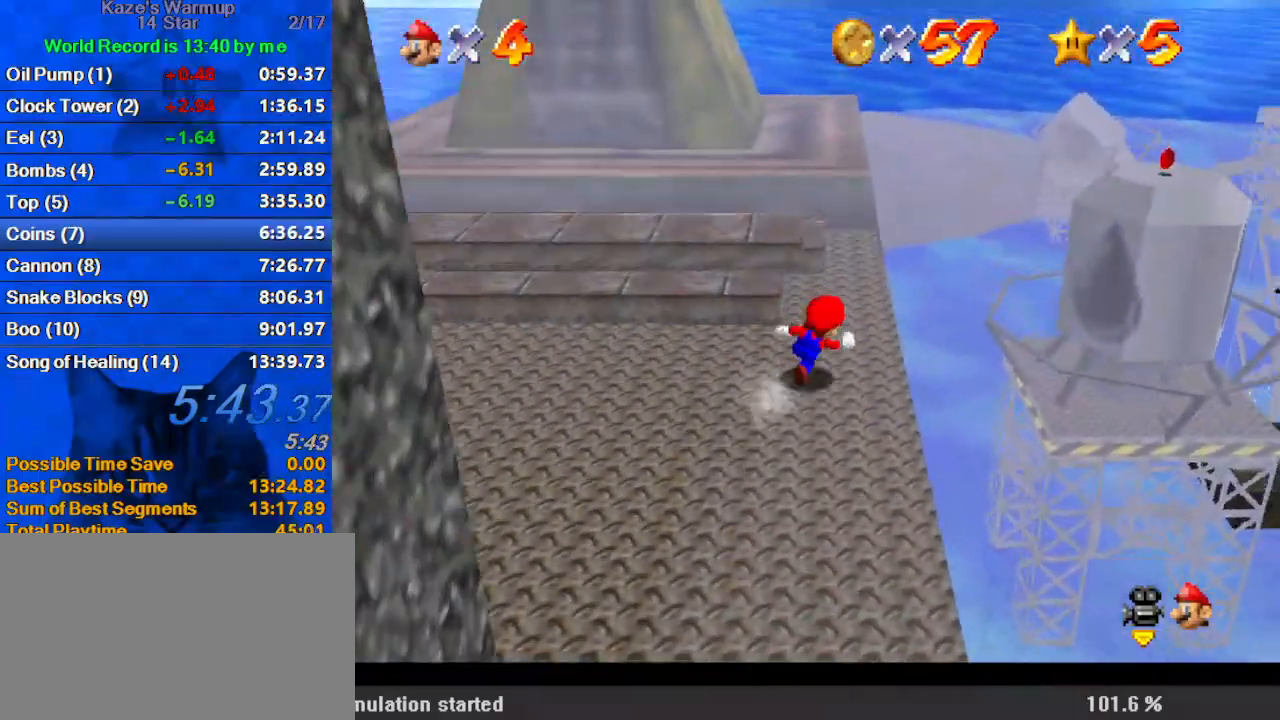
{"keys": ["right", "shift", "up", "y"], "events": [[100, "right", "up"], [267, "right", "down"], [333, "y", "down"], [433, "shift", "down"]]}
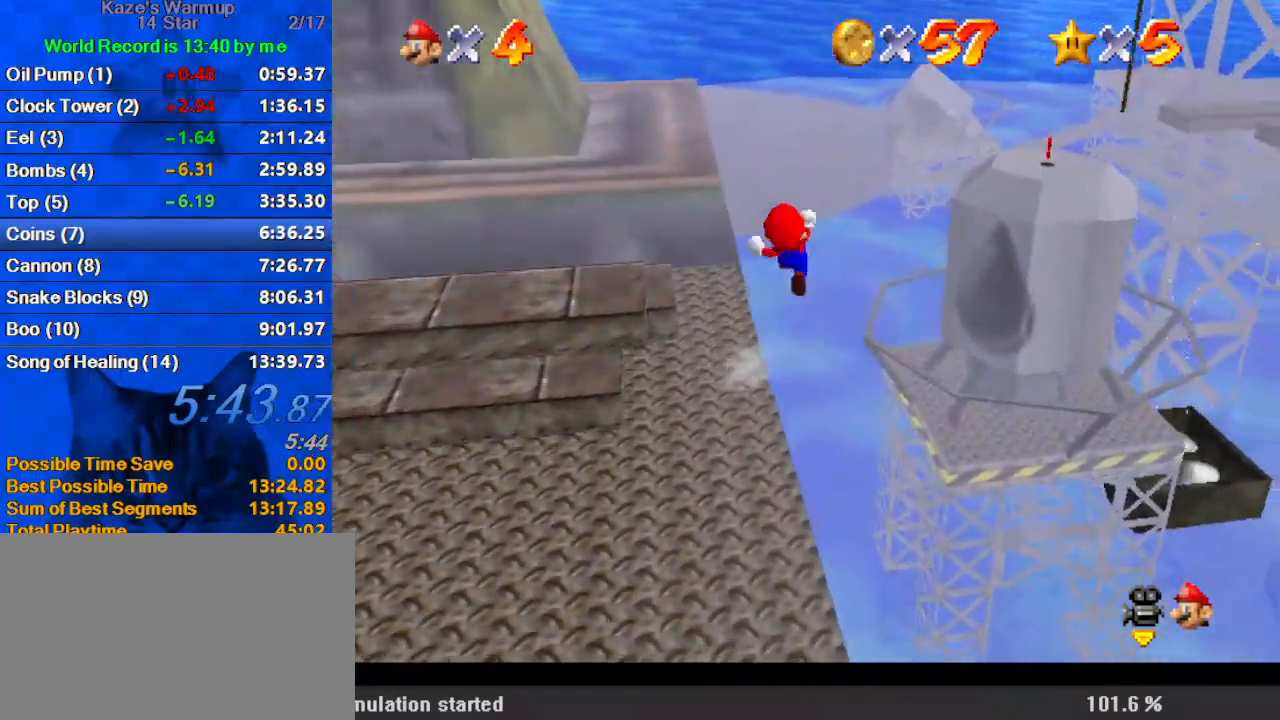
{"keys": ["right"], "events": [[67, "y", "up"], [100, "shift", "up"], [133, "up", "up"], [200, "a", "down"], [333, "a", "up"], [367, "down", "down"], [467, "down", "up"]]}
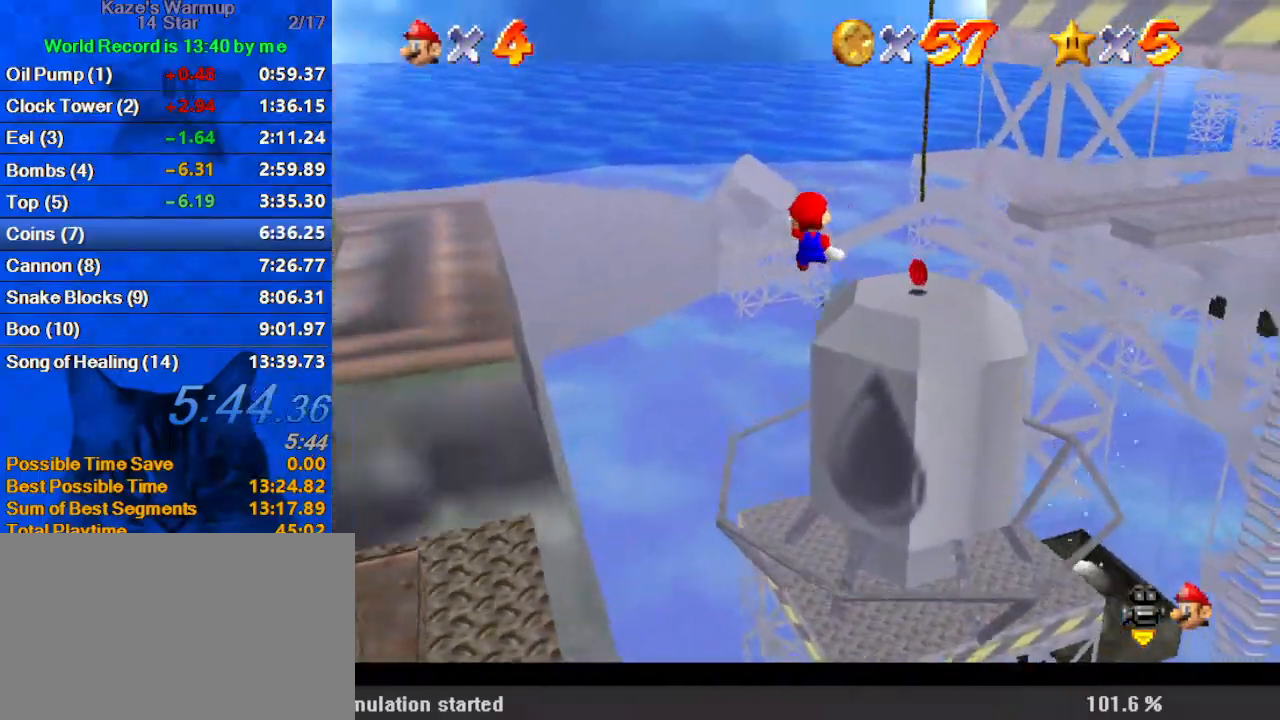
{"keys": ["right"], "events": [[33, "a", "down"], [167, "a", "up"], [167, "down", "down"], [200, "a", "down"], [333, "a", "up"], [400, "down", "up"]]}
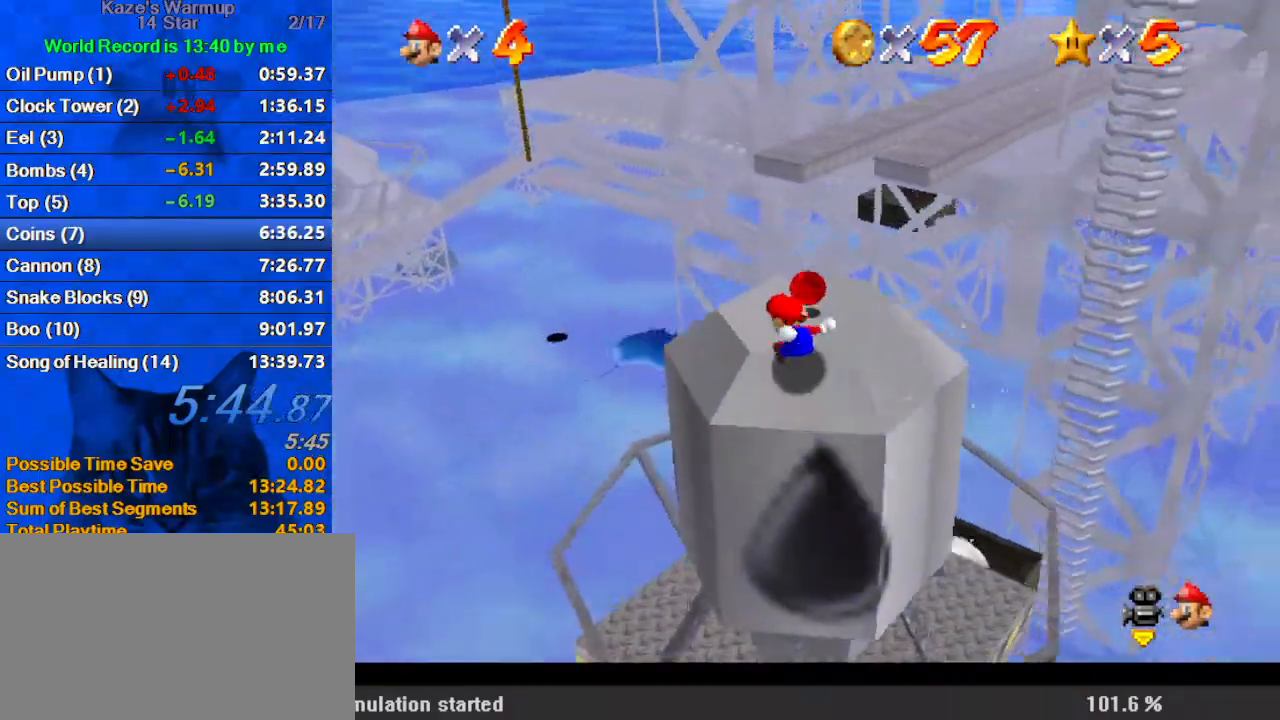
{"keys": ["shift", "up", "y"], "events": [[33, "up", "down"], [67, "right", "up"], [367, "y", "down"], [400, "shift", "down"]]}
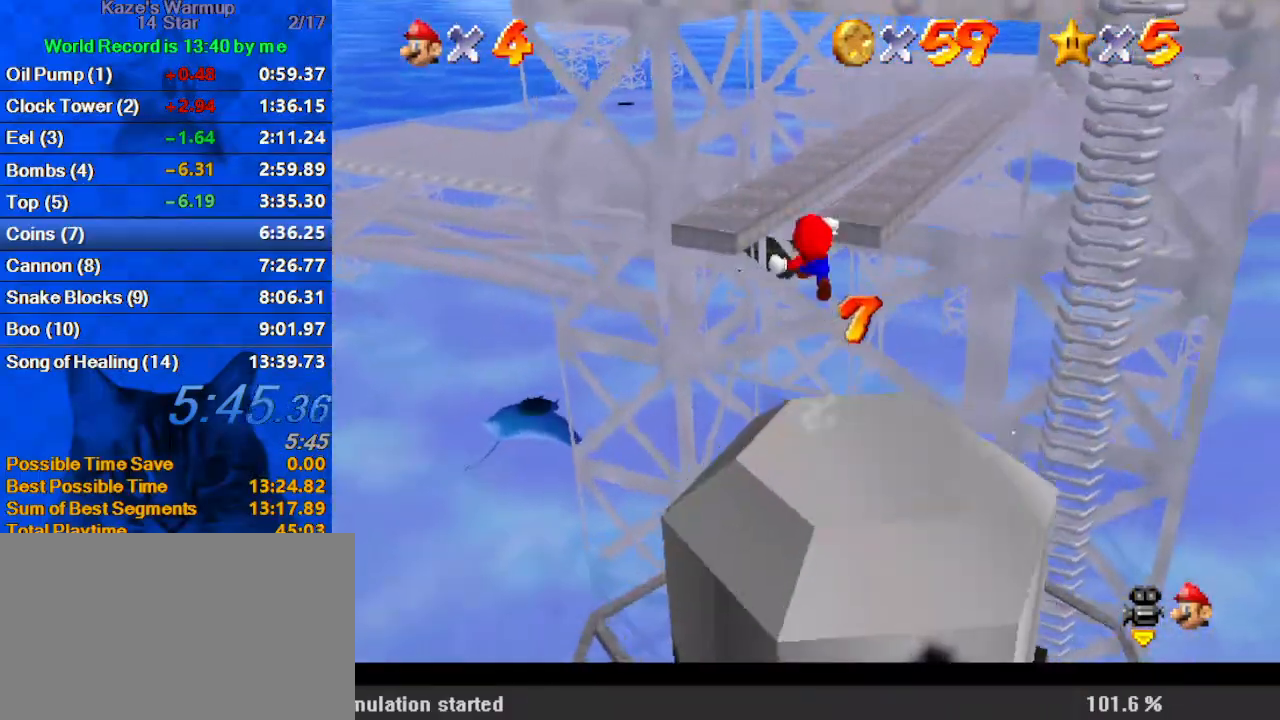
{"keys": ["down"], "events": [[33, "left", "down"], [133, "shift", "up"], [167, "a", "down"], [167, "y", "up"], [300, "a", "up"], [300, "left", "up"], [367, "up", "up"], [467, "down", "down"]]}
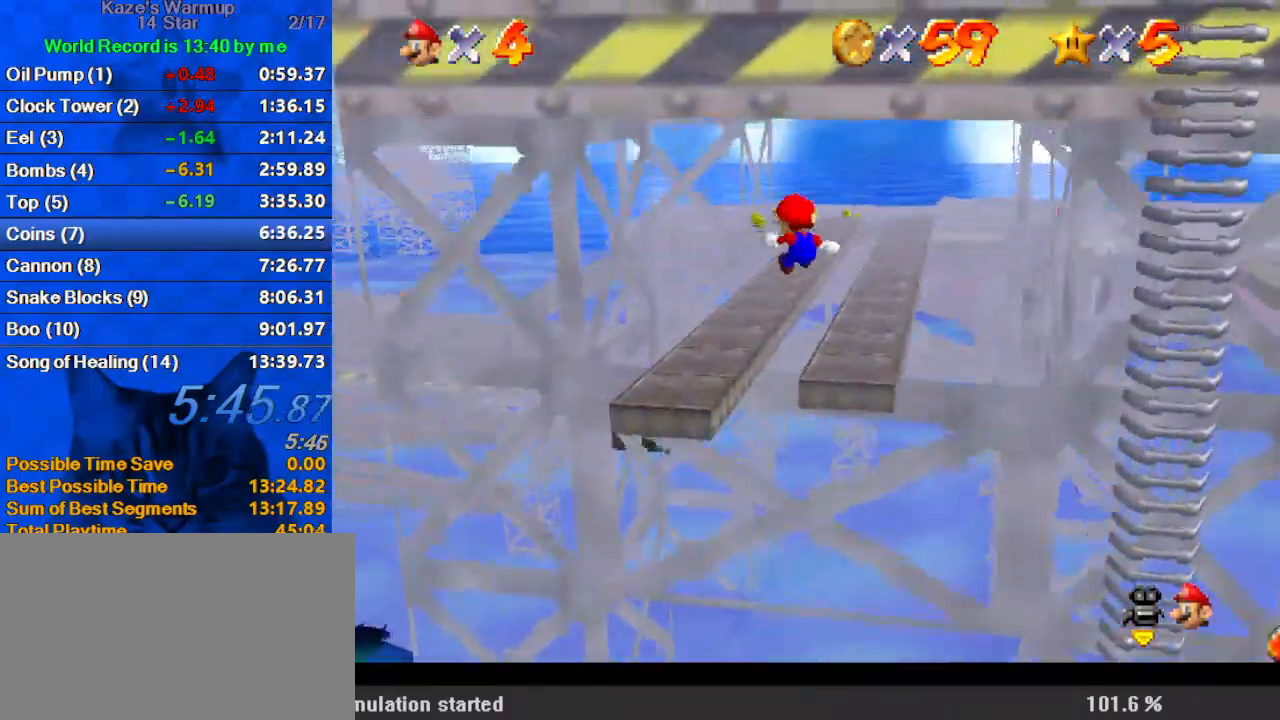
{"keys": ["up"], "events": [[100, "right", "down"], [133, "down", "up"], [133, "right", "up"], [233, "left", "down"], [367, "left", "up"], [500, "up", "down"]]}
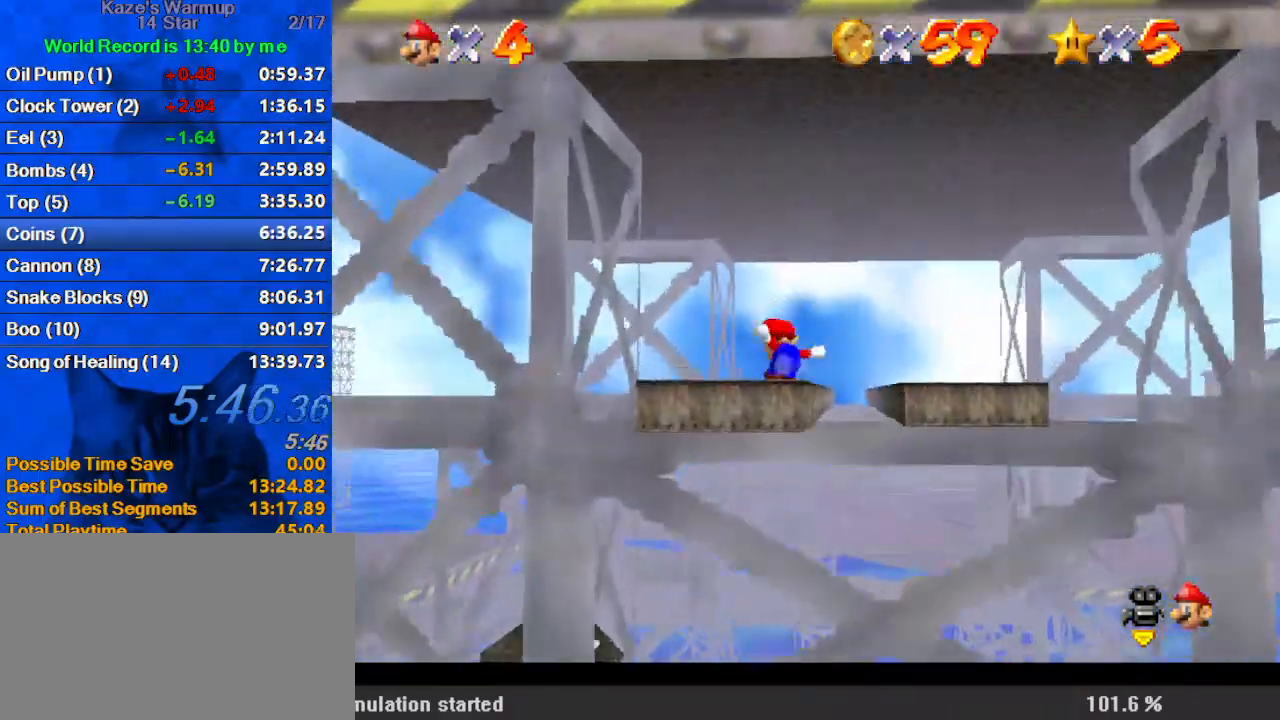
{"keys": ["right", "up"], "events": [[267, "right", "down"], [267, "shift", "down"], [433, "shift", "up"]]}
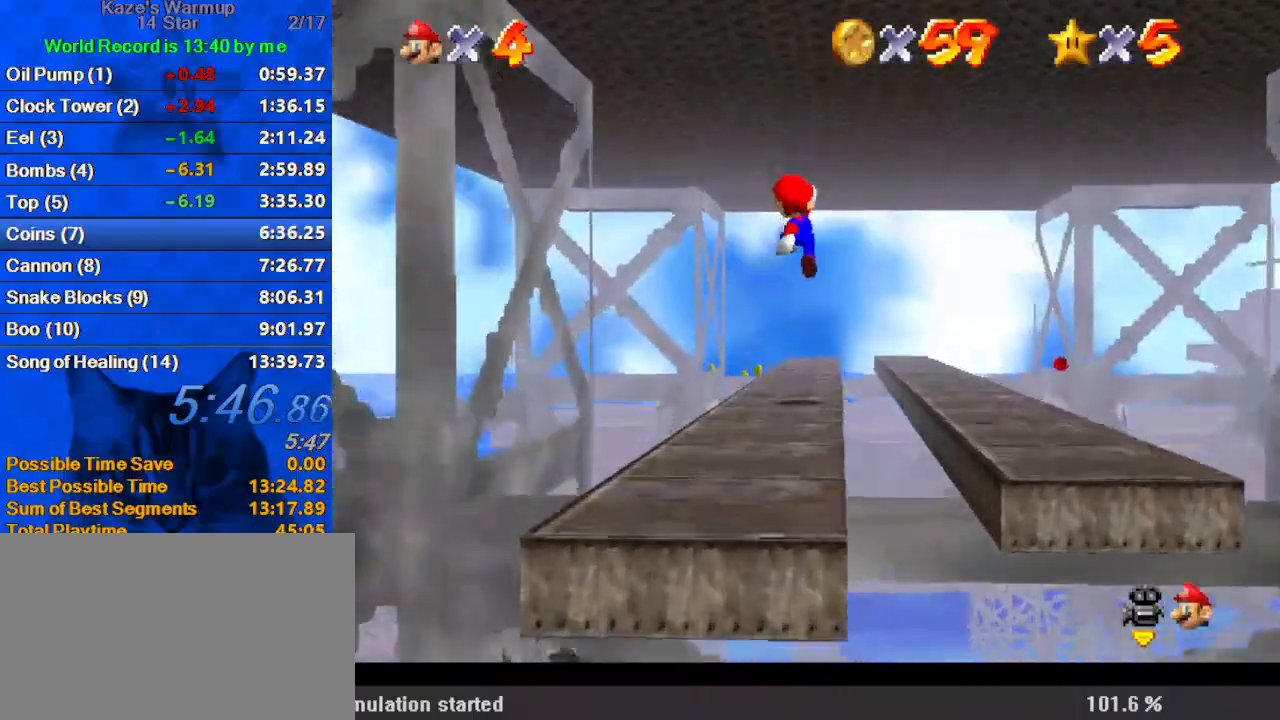
{"keys": ["up"], "events": [[67, "w", "down"], [100, "right", "up"], [200, "right", "down"], [200, "w", "up"], [300, "right", "up"]]}
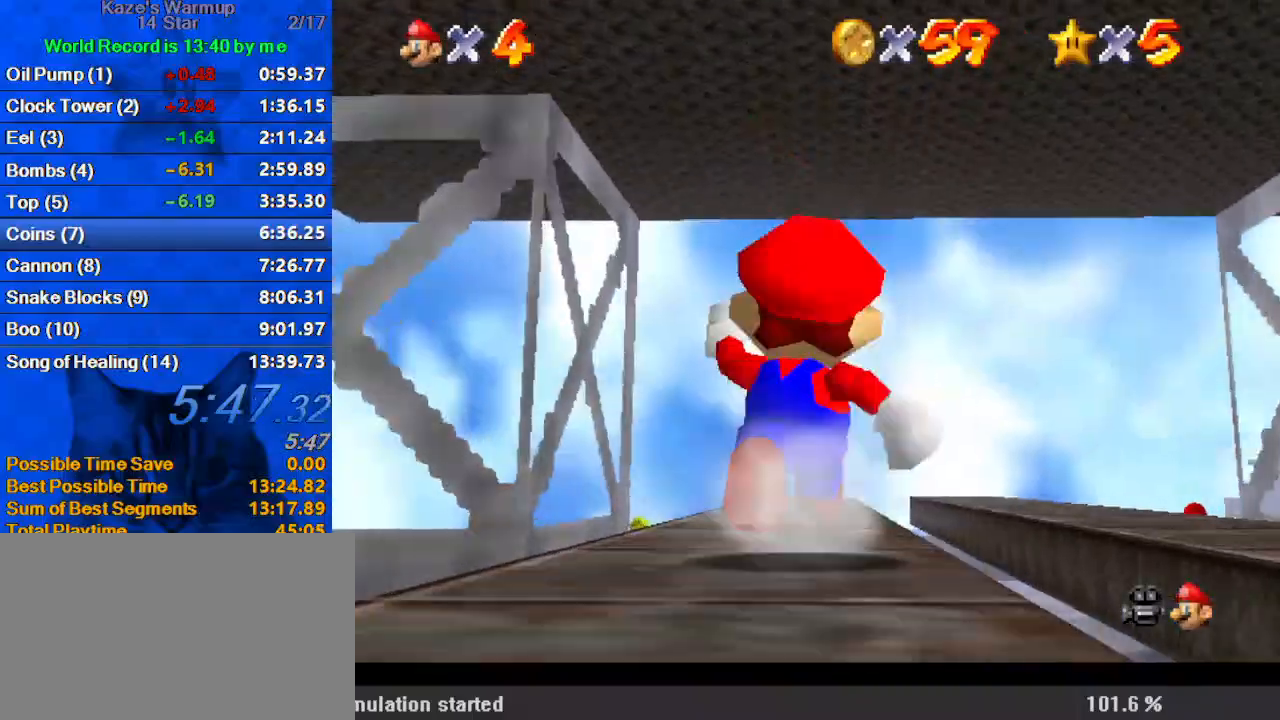
{"keys": ["shift", "up"], "events": [[333, "y", "down"], [400, "shift", "down"], [500, "y", "up"]]}
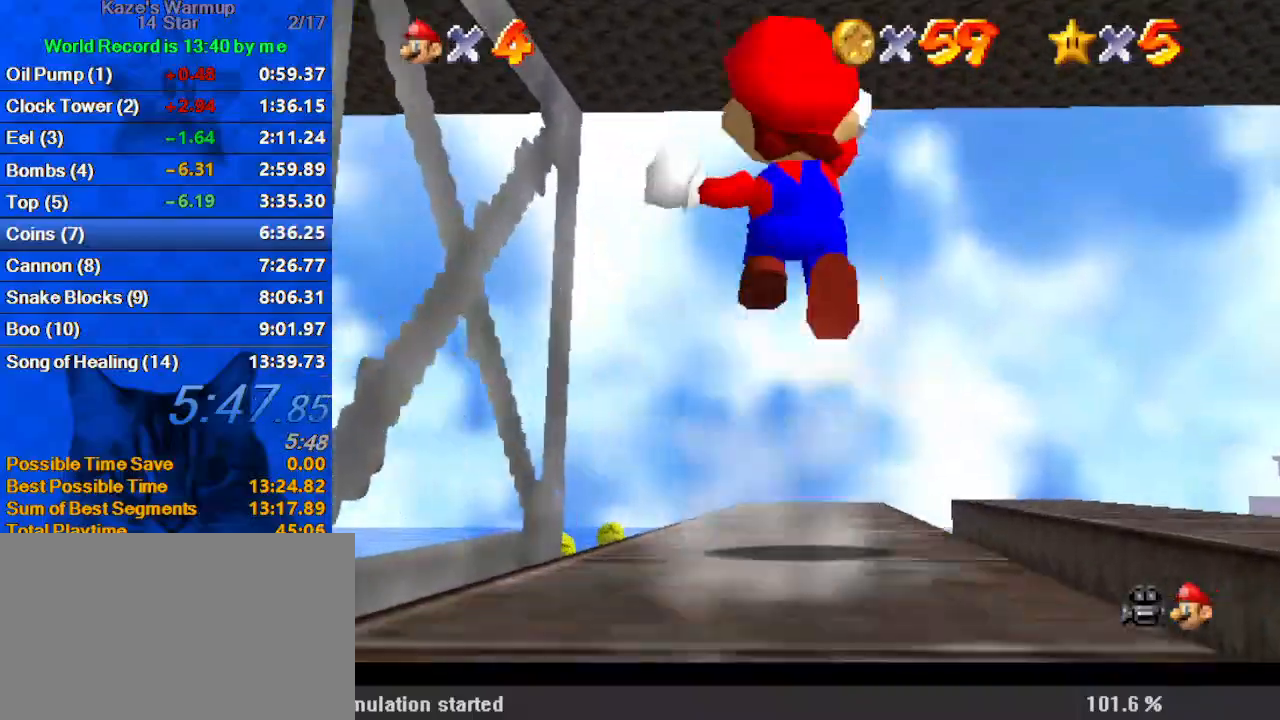
{"keys": ["a", "left", "up"], "events": [[33, "shift", "up"], [133, "left", "down"], [167, "a", "down"], [200, "s", "down"], [367, "a", "up"], [367, "s", "up"], [433, "a", "down"]]}
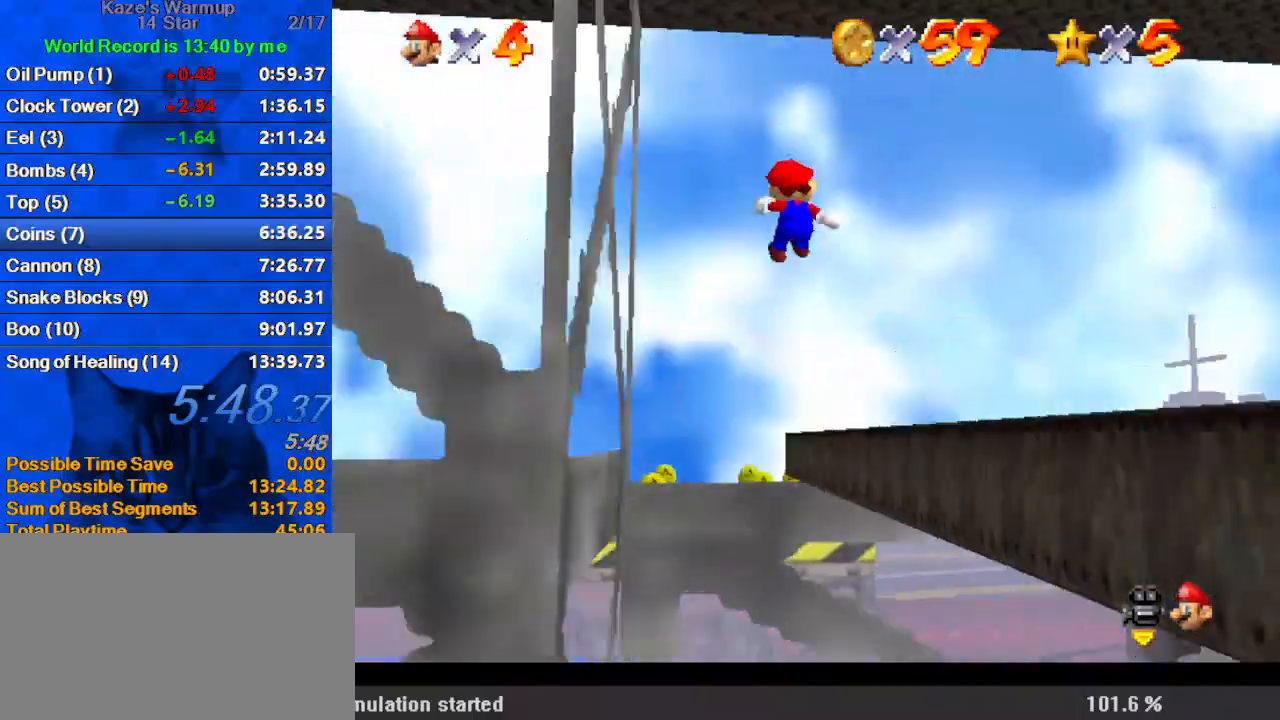
{"keys": ["right"], "events": [[100, "a", "up"], [133, "left", "up"], [133, "right", "down"], [133, "up", "up"], [167, "a", "down"], [167, "w", "down"], [233, "down", "down"], [267, "a", "up"], [267, "w", "up"], [367, "a", "down"], [400, "down", "up"], [400, "s", "down"], [500, "a", "up"], [500, "s", "up"]]}
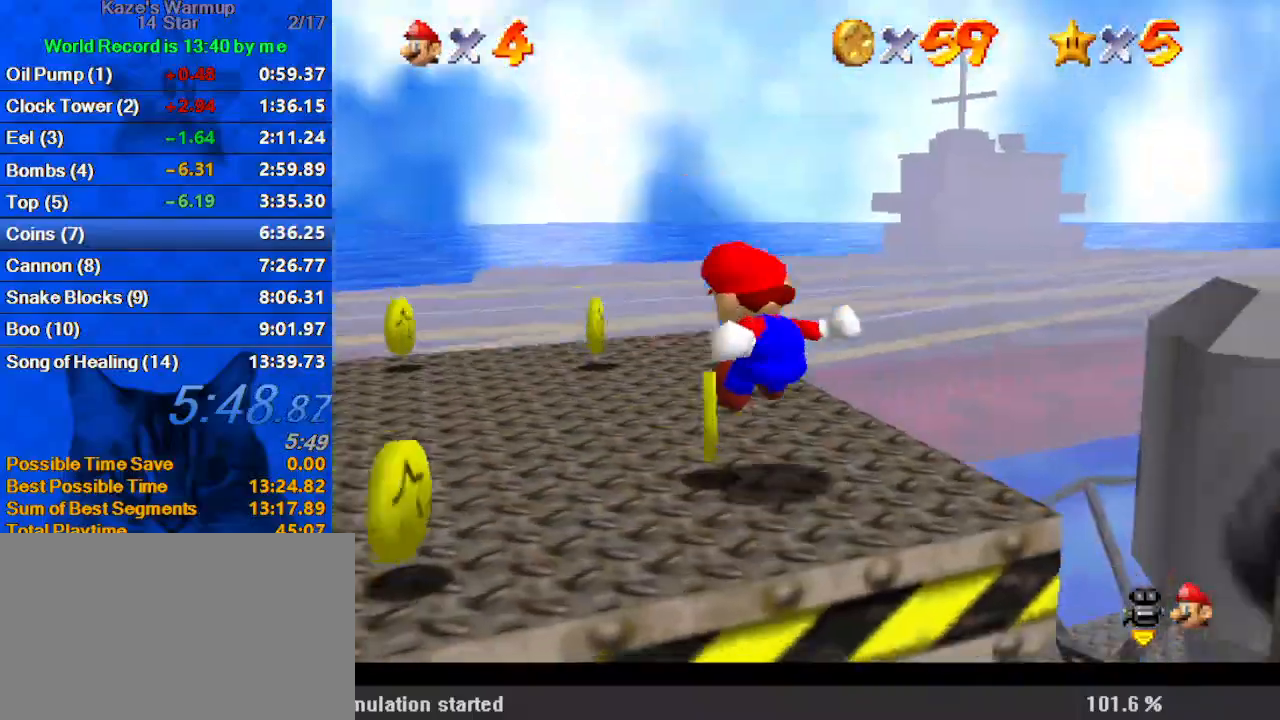
{"keys": ["a", "left"], "events": [[100, "a", "down"], [100, "right", "up"], [100, "s", "down"], [133, "up", "down"], [233, "a", "up"], [233, "s", "up"], [267, "a", "down"], [267, "left", "down"], [267, "s", "down"], [433, "s", "up"], [433, "up", "up"], [467, "a", "up"], [500, "a", "down"]]}
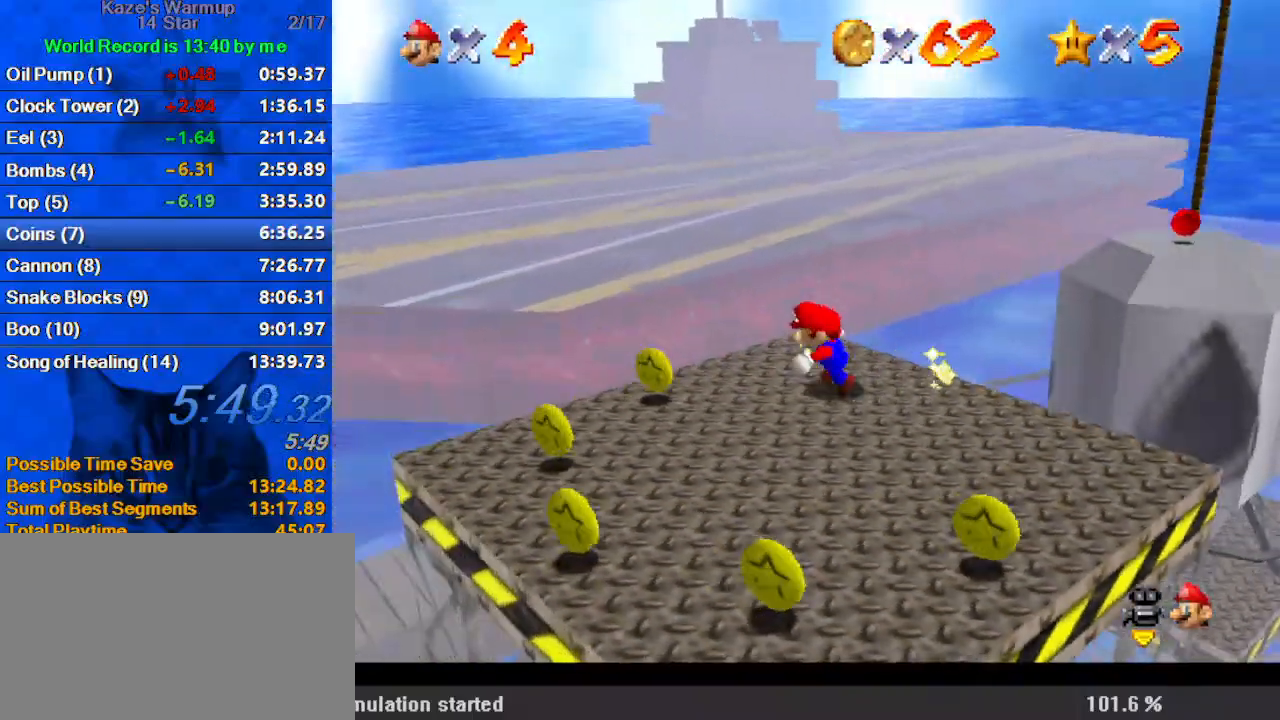
{"keys": ["down"], "events": [[100, "a", "up"], [167, "down", "down"], [300, "left", "up"]]}
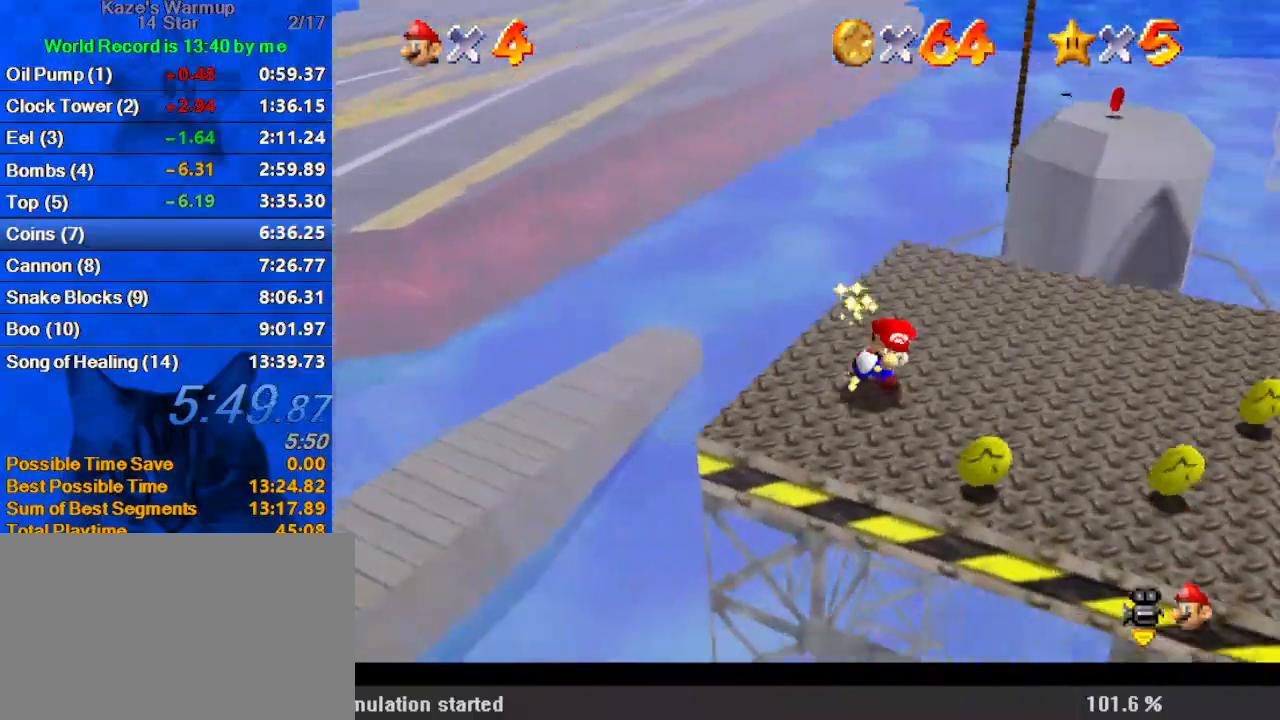
{"keys": ["right", "up"], "events": [[33, "right", "down"], [167, "down", "up"], [333, "up", "down"]]}
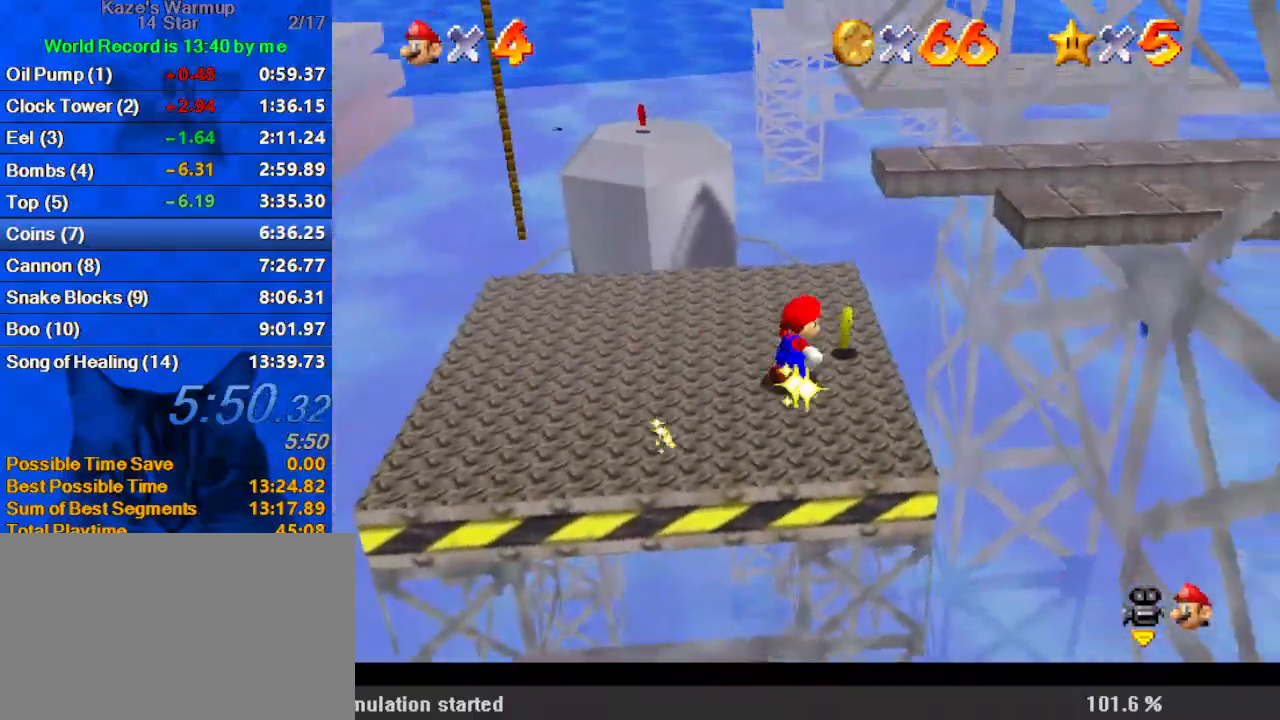
{"keys": ["left", "up"], "events": [[33, "right", "up"], [200, "left", "down"], [267, "y", "down"], [300, "left", "up"], [300, "shift", "down"], [433, "y", "up"], [500, "left", "down"], [500, "shift", "up"]]}
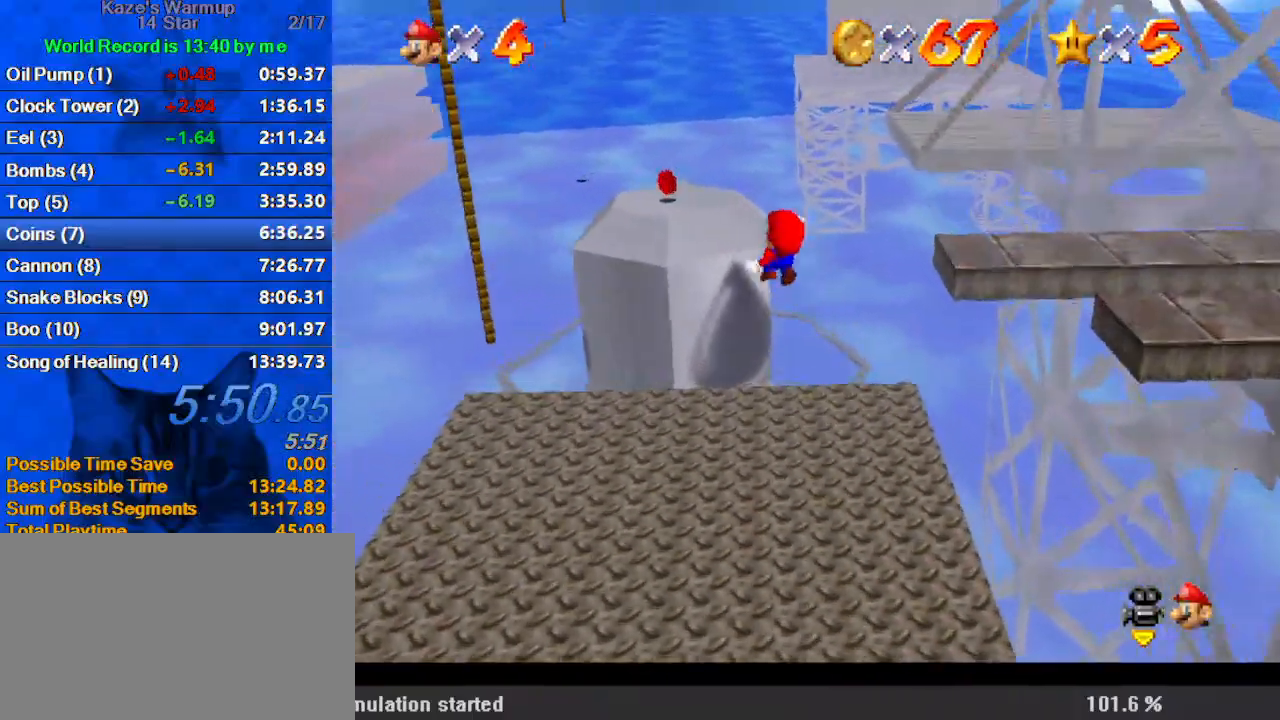
{"keys": ["a", "down"], "events": [[33, "a", "down"], [67, "up", "up"], [167, "a", "up"], [167, "down", "down"], [233, "left", "up"], [267, "a", "down"], [300, "right", "down"], [400, "a", "up"], [467, "a", "down"], [467, "right", "up"]]}
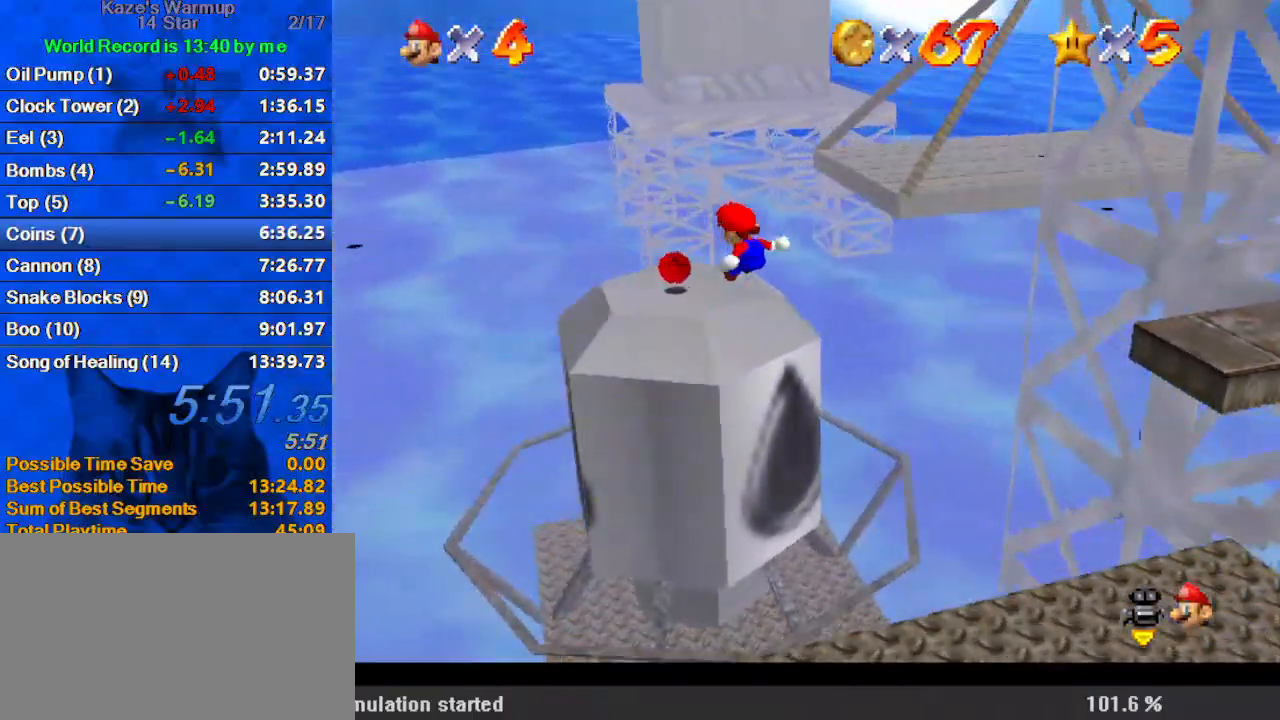
{"keys": [], "events": [[33, "down", "up"], [100, "a", "up"], [133, "right", "down"], [167, "a", "down"], [167, "right", "up"], [233, "up", "down"], [267, "a", "up"], [367, "up", "up"]]}
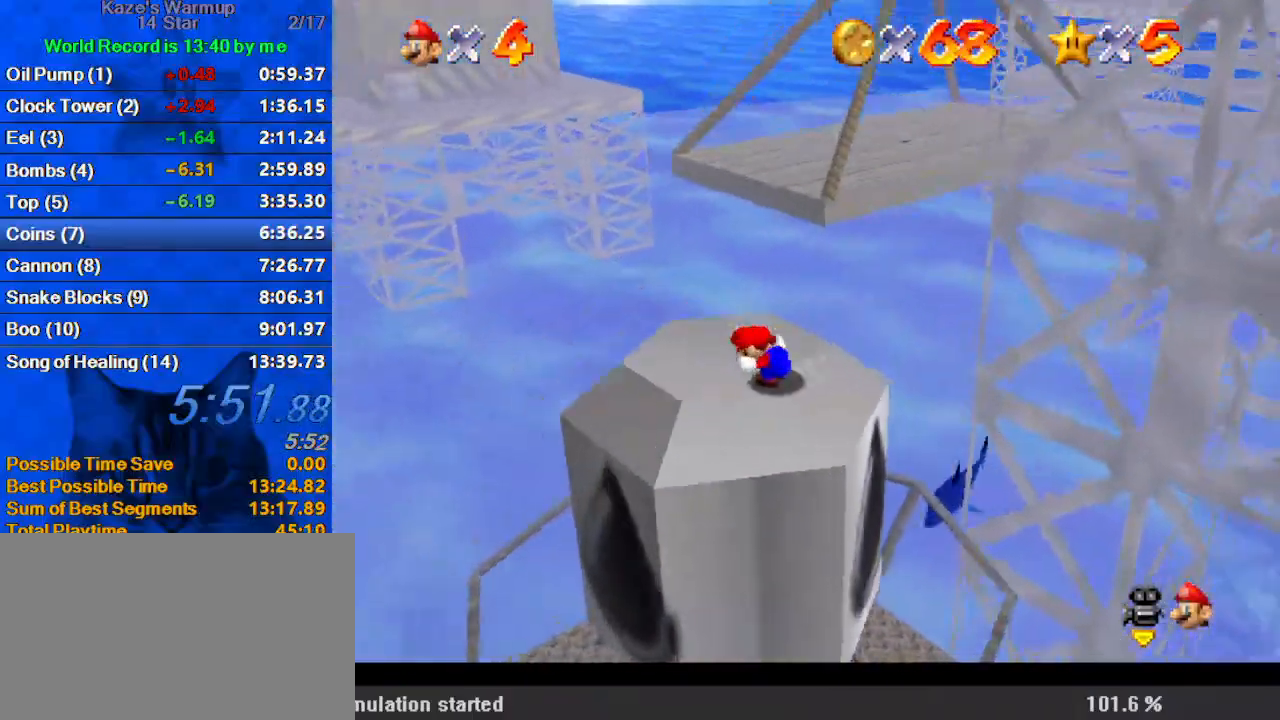
{"keys": [], "events": [[100, "up", "down"], [133, "up", "up"]]}
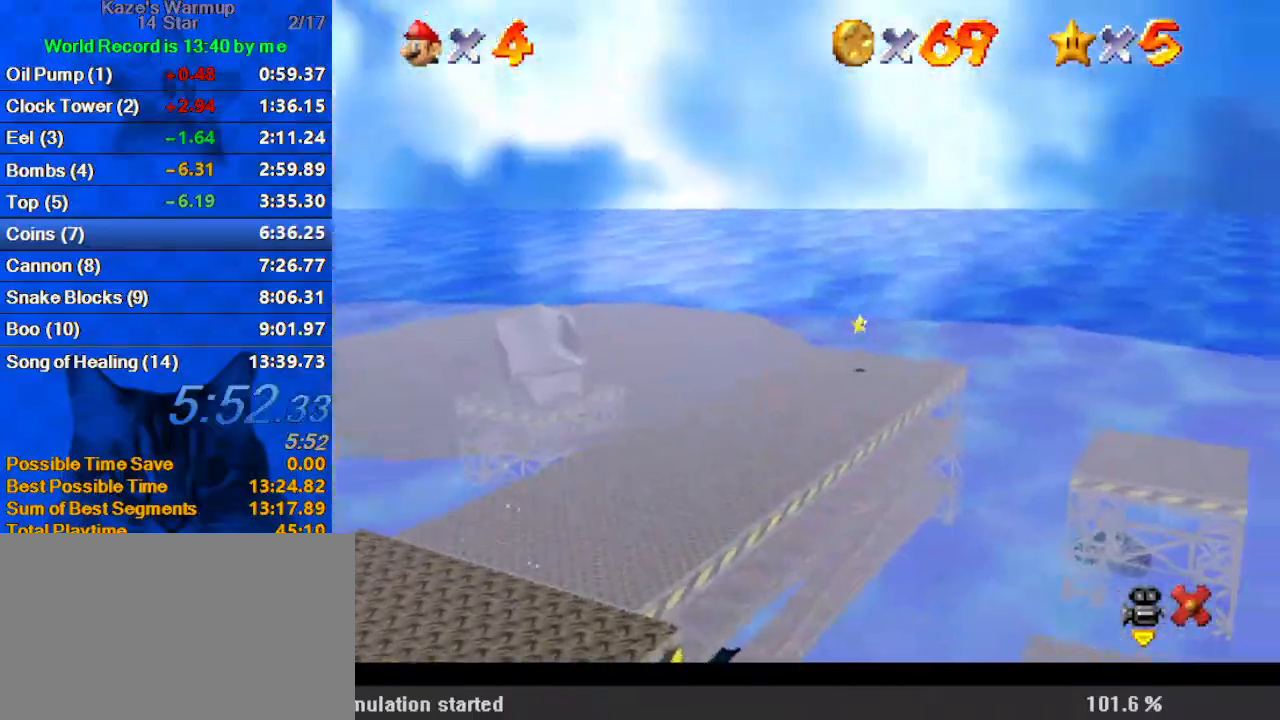
{"keys": [], "events": []}
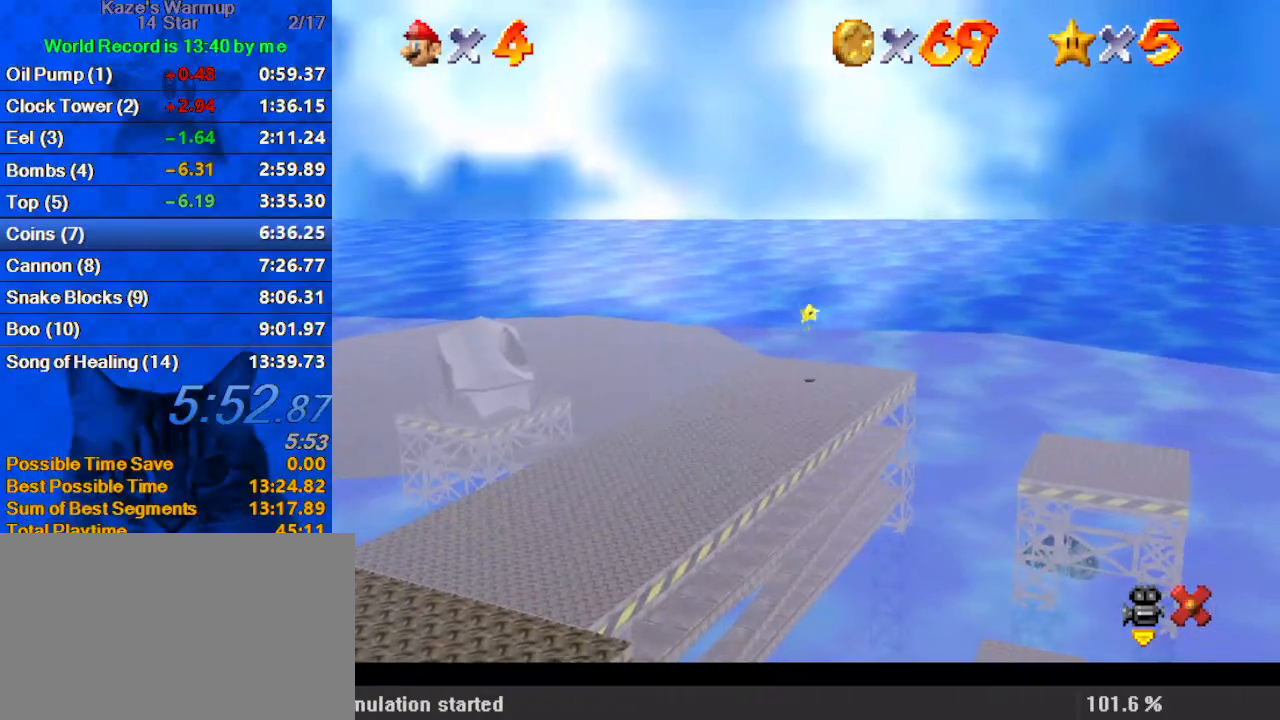
{"keys": [], "events": []}
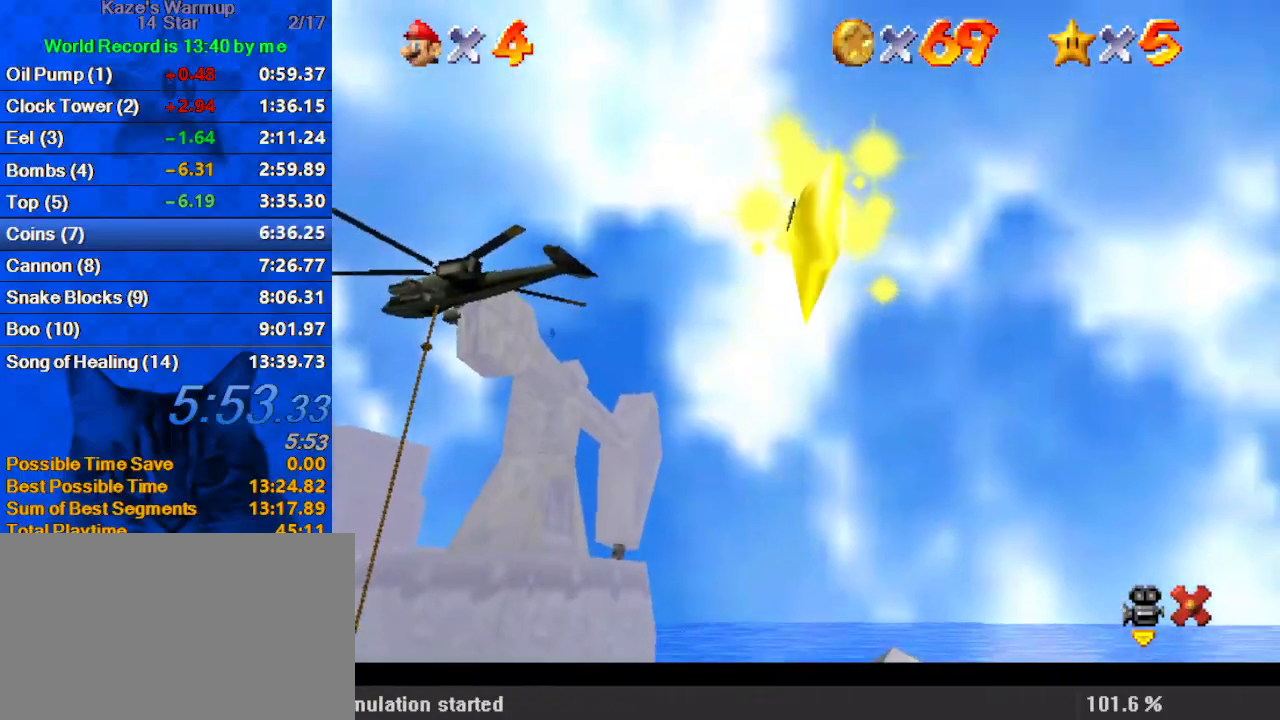
{"keys": [], "events": []}
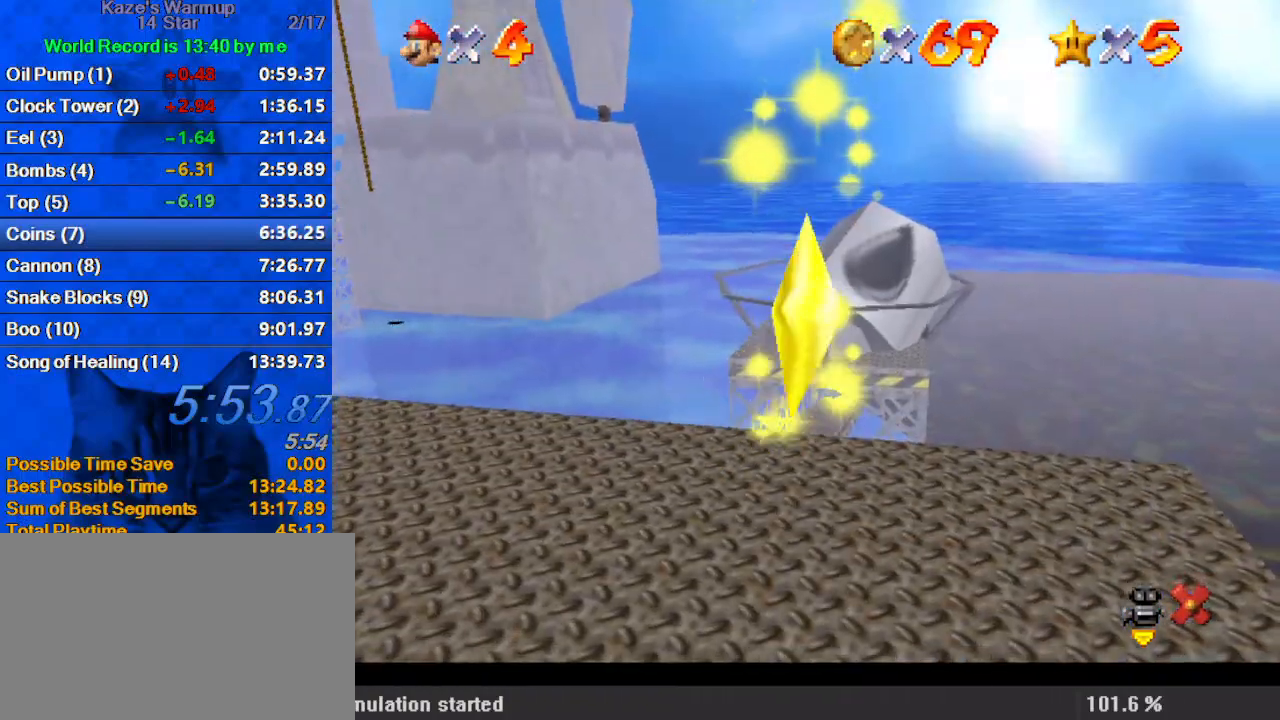
{"keys": [], "events": []}
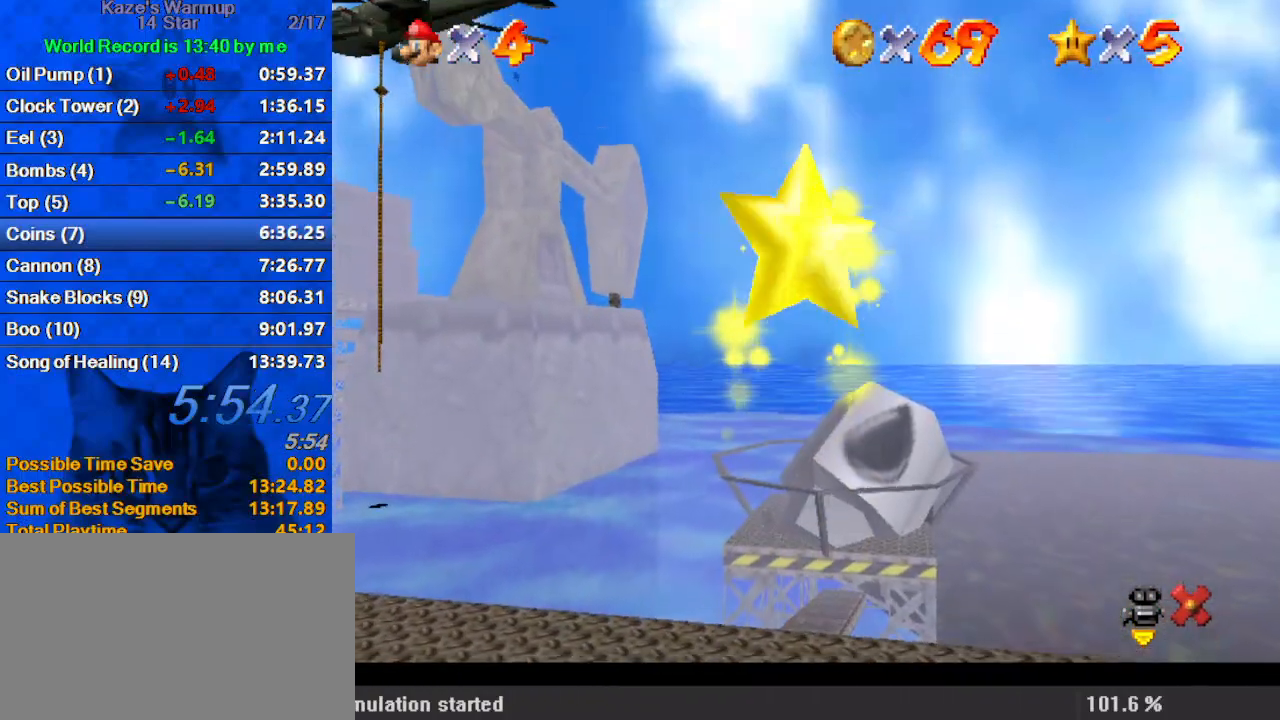
{"keys": [], "events": []}
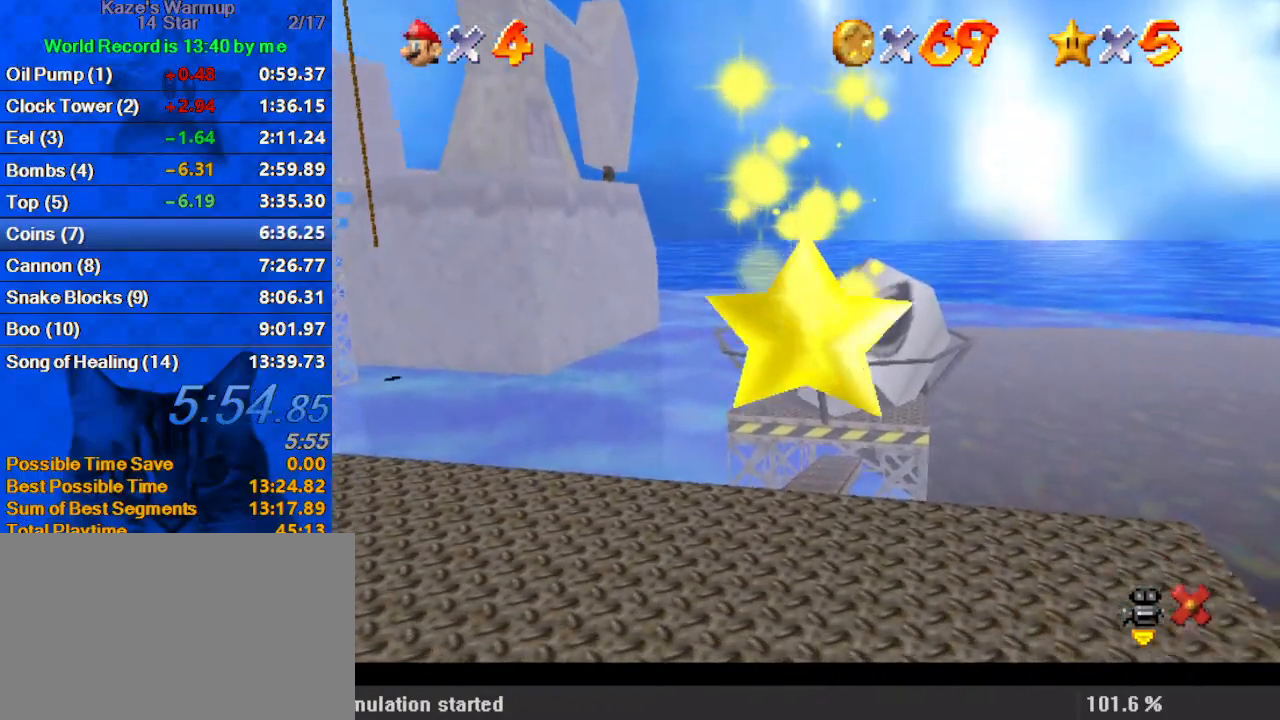
{"keys": [], "events": [[133, "a", "down"], [267, "a", "up"], [367, "a", "down"], [500, "a", "up"]]}
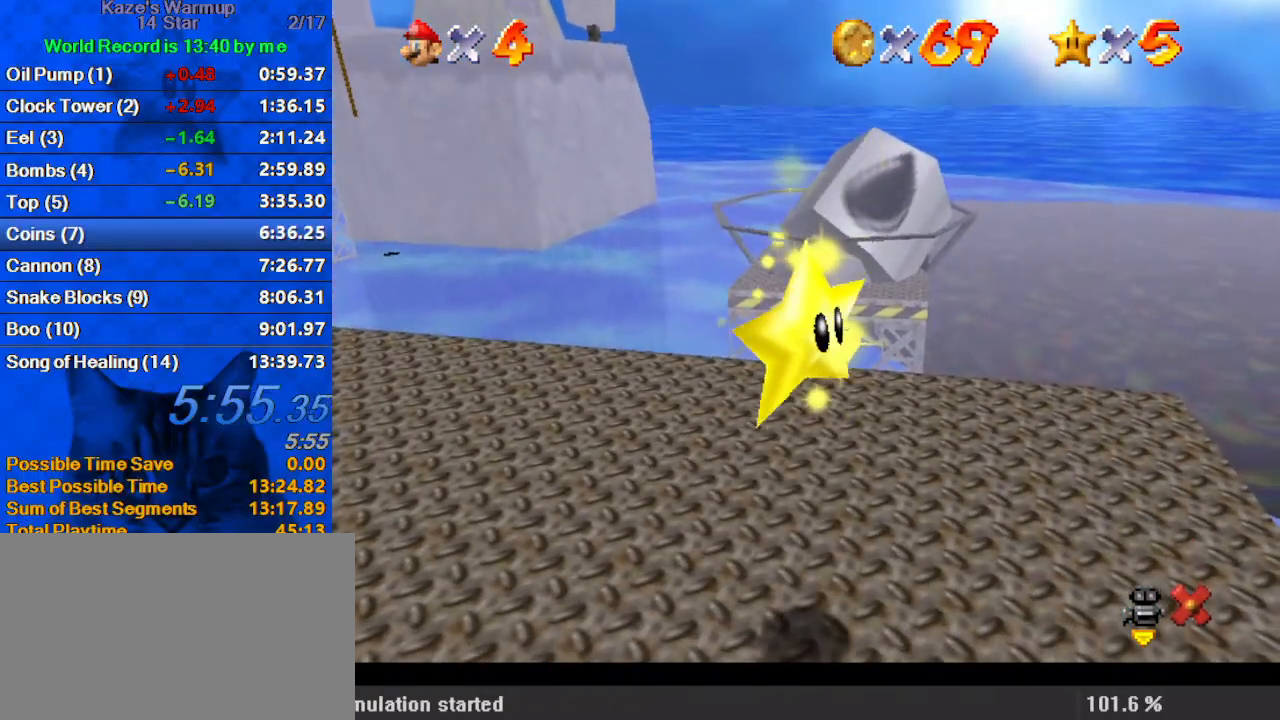
{"keys": ["a"], "events": [[67, "a", "down"], [200, "a", "up"], [233, "a", "down"], [333, "a", "up"], [433, "a", "down"]]}
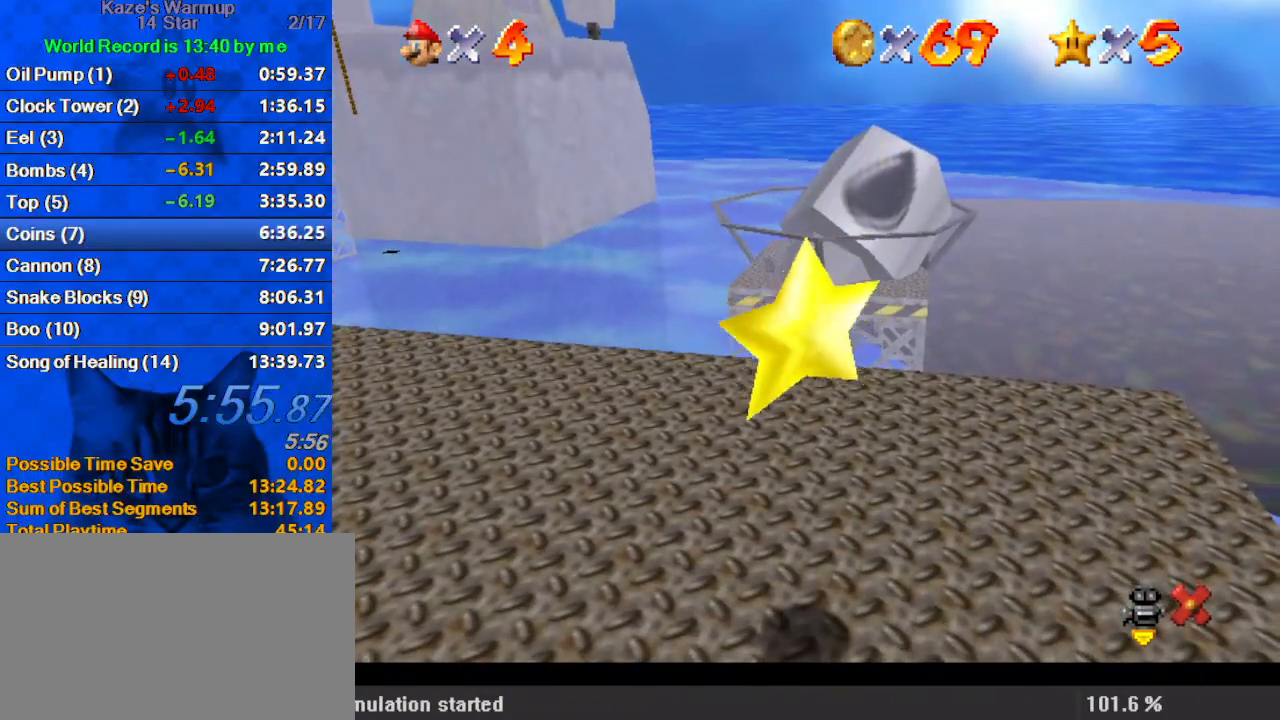
{"keys": ["a"], "events": [[33, "a", "up"], [100, "a", "down"], [200, "a", "up"], [300, "a", "down"], [400, "a", "up"], [433, "a", "down"]]}
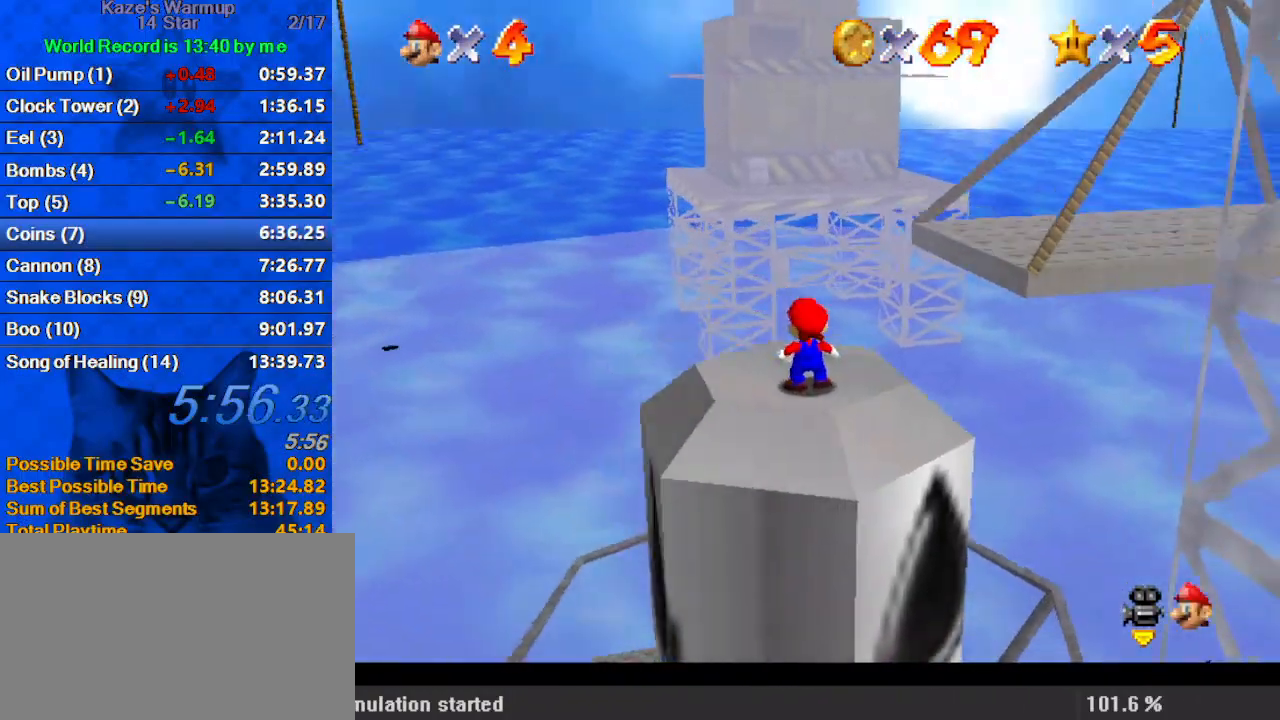
{"keys": ["up", "y"], "events": [[67, "a", "up"], [133, "a", "down"], [267, "a", "up"], [267, "up", "down"], [500, "y", "down"]]}